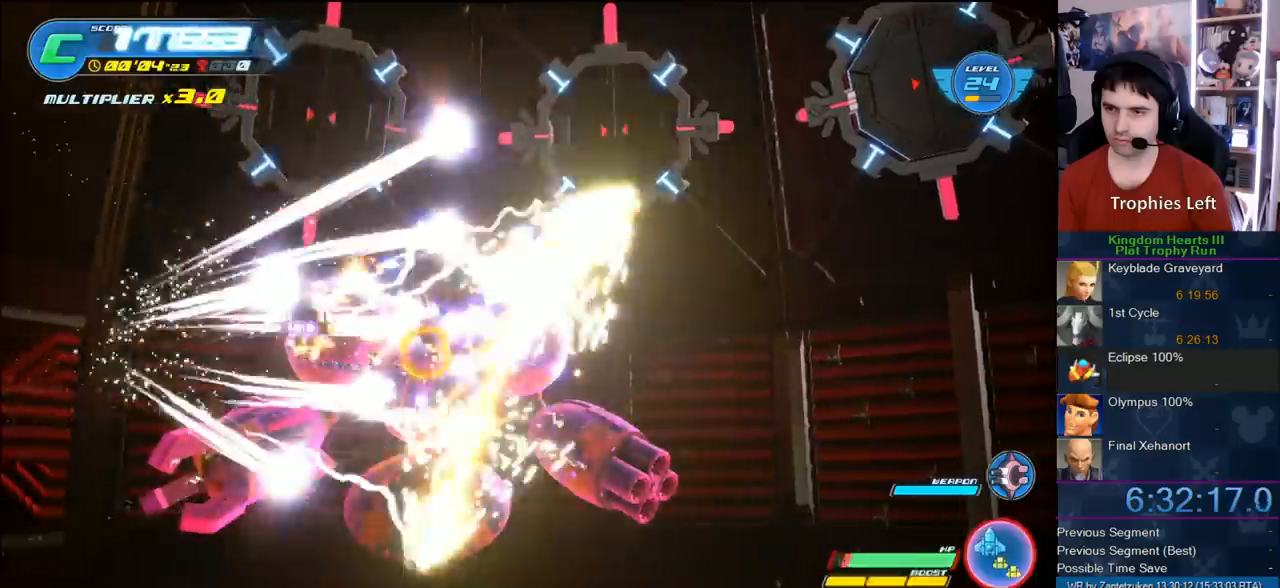
Gameplay with a controller (PlayStation layout); each line is a JSON object with the inputs held at the frame after it. "events" lists button and stick changes between this image and that frame as [ms after this image, input, new state], when the widget could be followed in between.
{"buttons": [], "left_stick": "down-left", "right_stick": "center", "events": [[50, "left_stick", "up-right"], [183, "left_stick", "center"], [283, "left_stick", "up-left"], [383, "left_stick", "down-left"], [467, "R2", "up"]]}
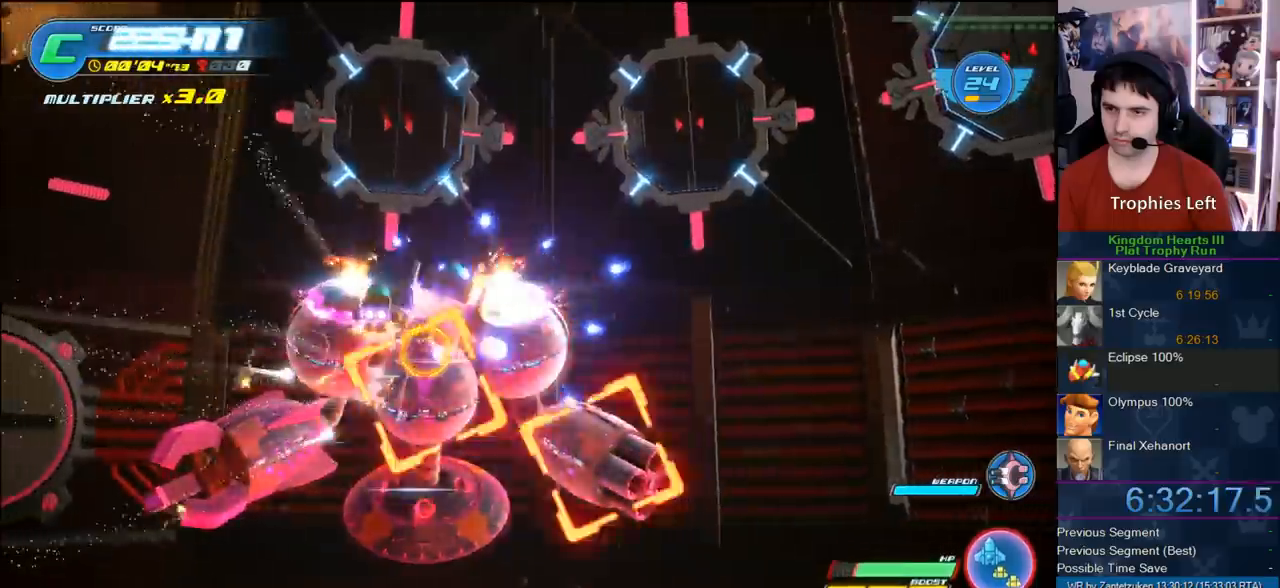
{"buttons": ["R2"], "left_stick": "left", "right_stick": "center", "events": [[33, "R2", "down"], [33, "left_stick", "center"], [383, "left_stick", "left"]]}
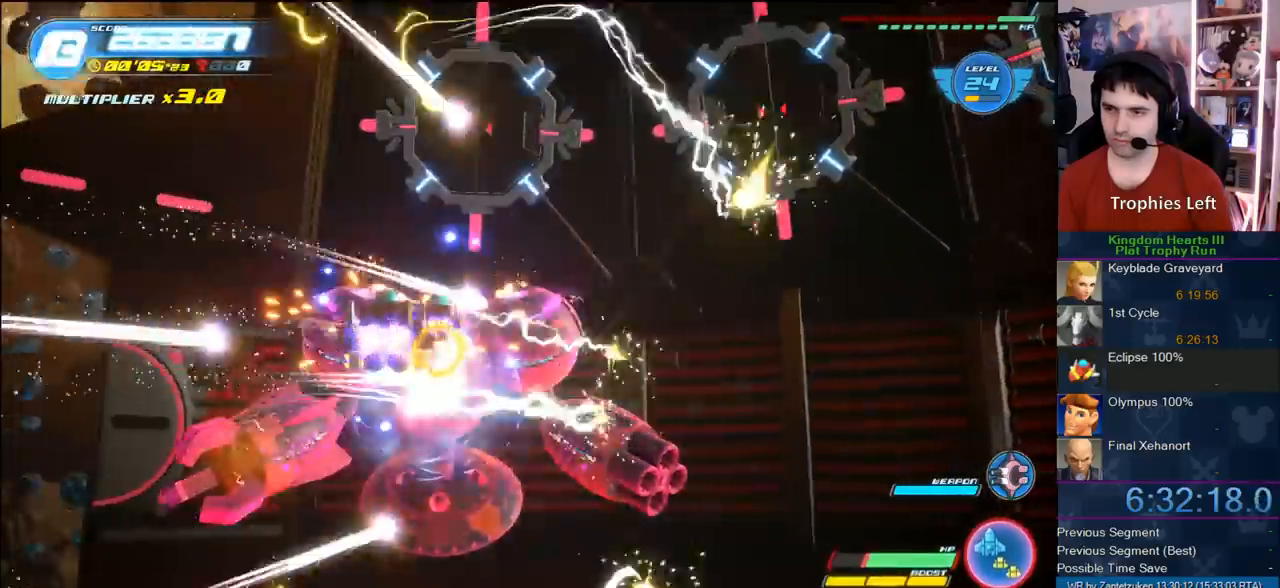
{"buttons": ["R2"], "left_stick": "up", "right_stick": "center", "events": [[33, "R2", "up"], [33, "left_stick", "center"], [100, "R2", "down"], [400, "left_stick", "up"]]}
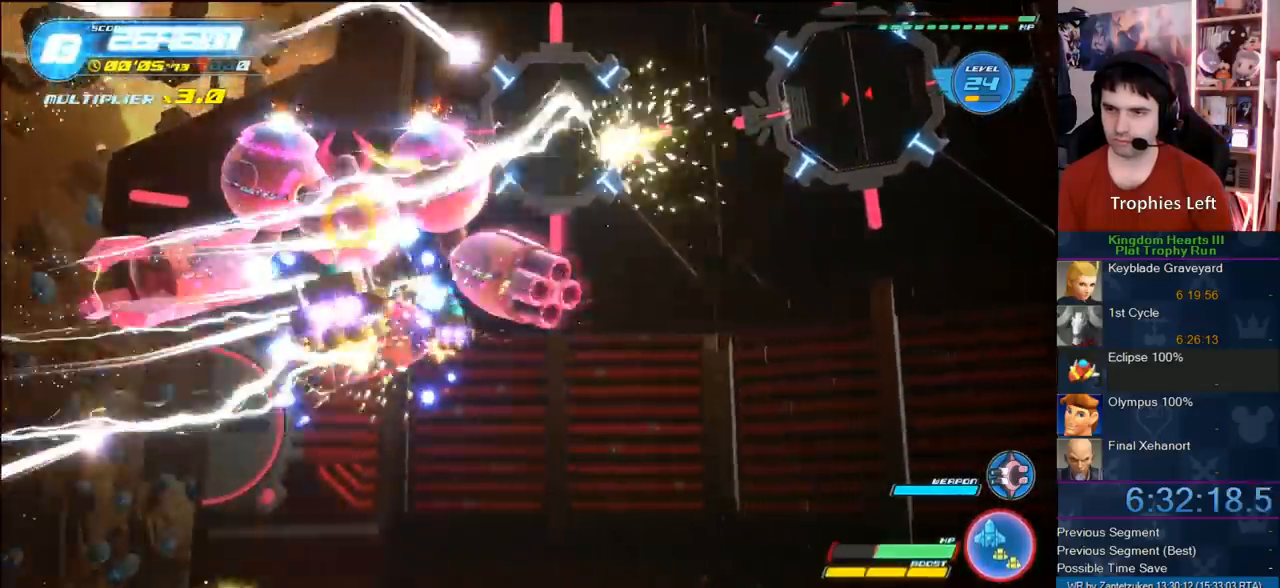
{"buttons": ["R2"], "left_stick": "center", "right_stick": "center", "events": [[200, "R2", "up"], [200, "left_stick", "center"], [300, "R2", "down"]]}
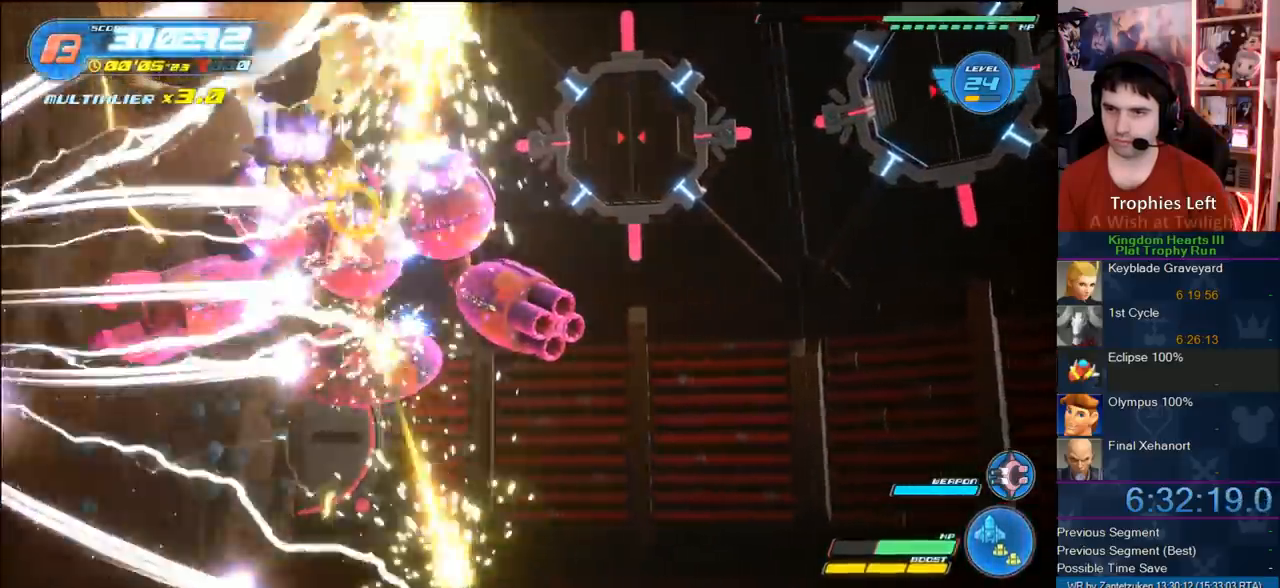
{"buttons": ["R2"], "left_stick": "center", "right_stick": "center", "events": [[167, "left_stick", "right"], [283, "left_stick", "center"], [317, "R2", "up"], [417, "R2", "down"]]}
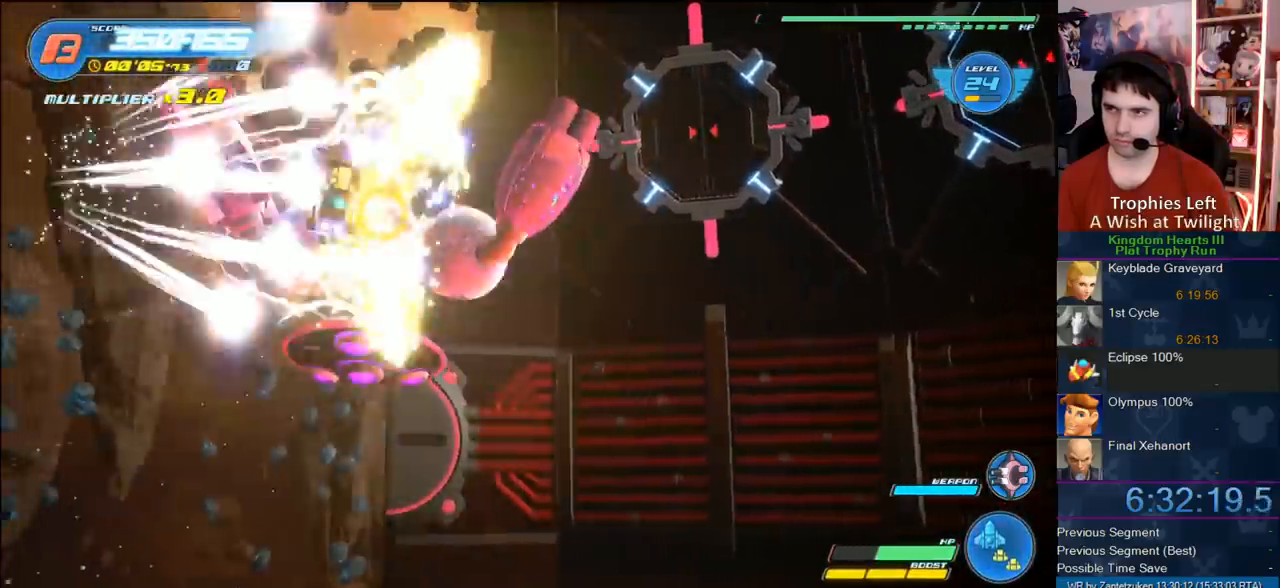
{"buttons": [], "left_stick": "center", "right_stick": "center", "events": [[167, "left_stick", "up-left"], [300, "left_stick", "center"], [400, "R2", "up"]]}
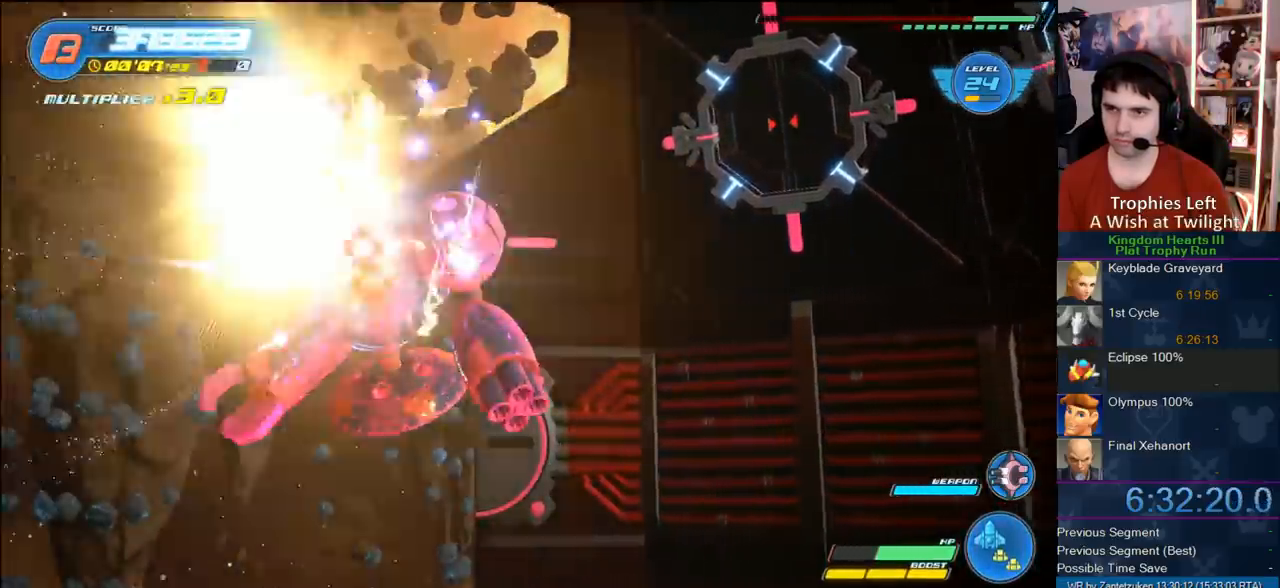
{"buttons": [], "left_stick": "center", "right_stick": "center", "events": [[17, "R2", "down"], [33, "left_stick", "down"], [150, "left_stick", "center"], [500, "R2", "up"]]}
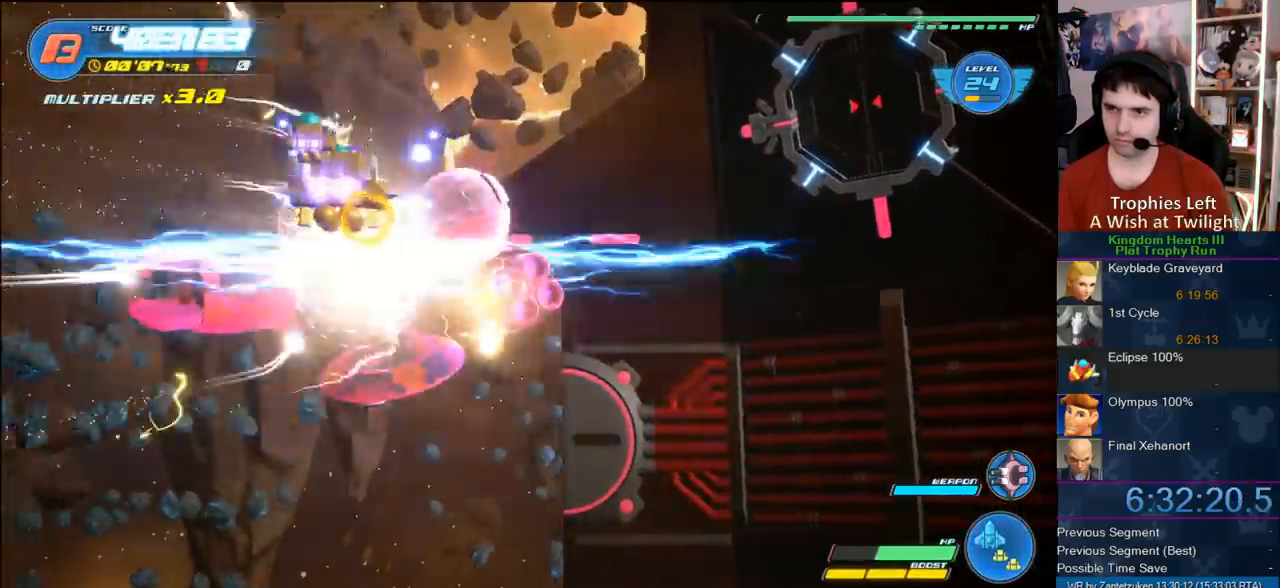
{"buttons": ["R2"], "left_stick": "right", "right_stick": "center", "events": [[33, "left_stick", "right"], [67, "R2", "down"], [100, "left_stick", "center"], [417, "left_stick", "right"]]}
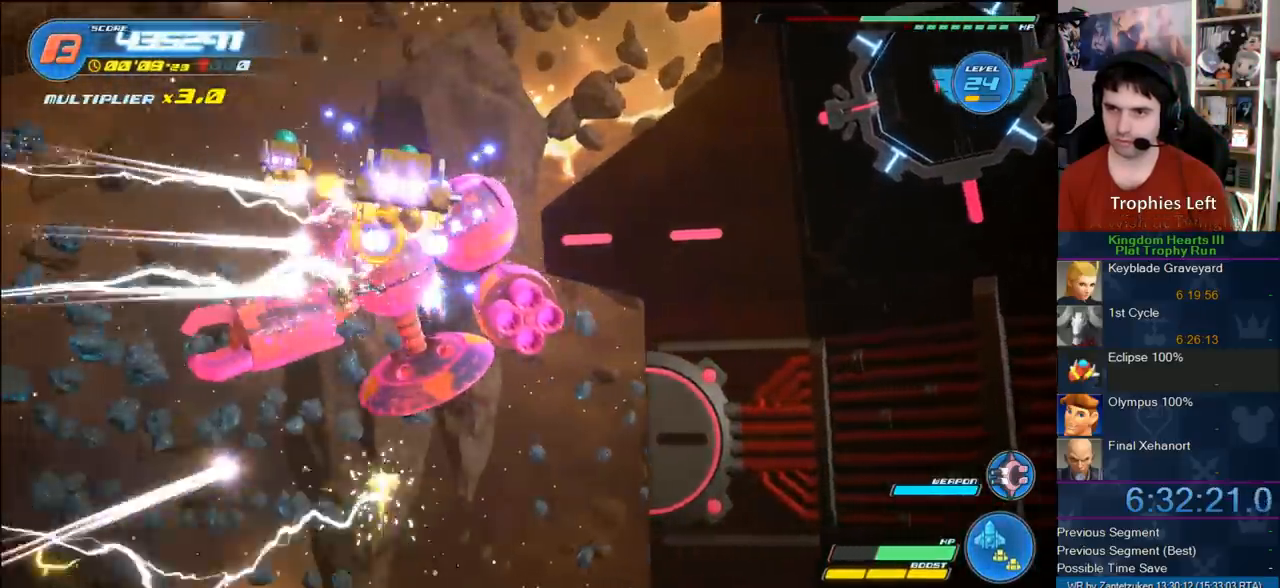
{"buttons": ["R2"], "left_stick": "right", "right_stick": "center", "events": [[33, "left_stick", "center"], [133, "R2", "up"], [150, "R2", "down"], [317, "left_stick", "right"]]}
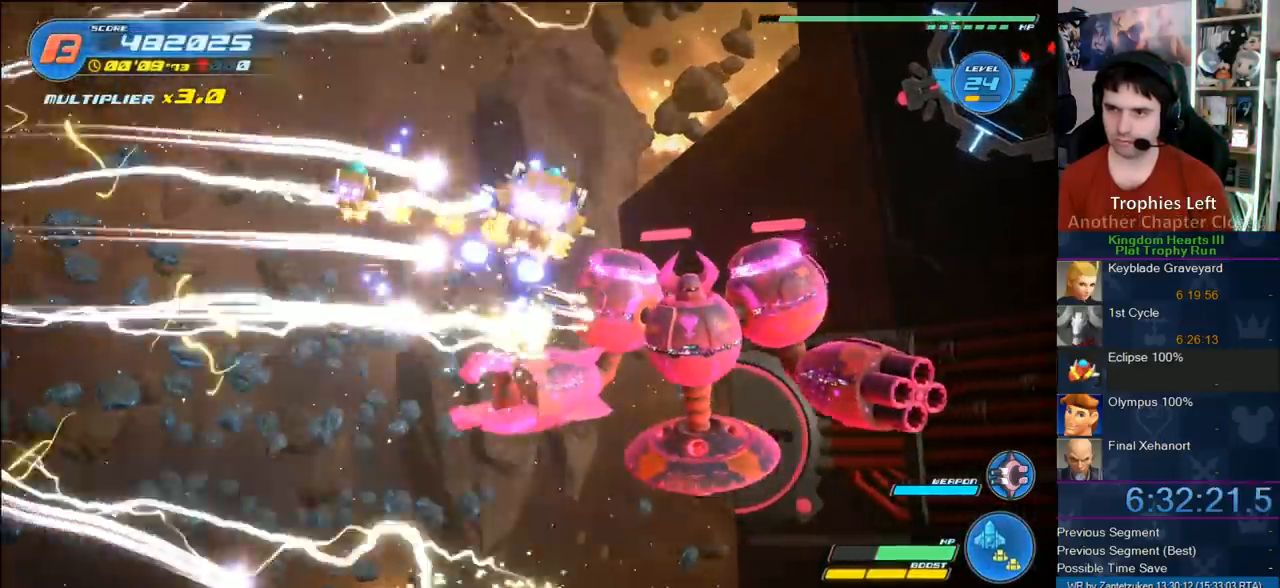
{"buttons": ["R2"], "left_stick": "left", "right_stick": "center", "events": [[17, "TRIANGLE", "down"], [183, "TRIANGLE", "up"], [233, "R2", "up"], [233, "left_stick", "center"], [300, "R2", "down"], [417, "left_stick", "left"]]}
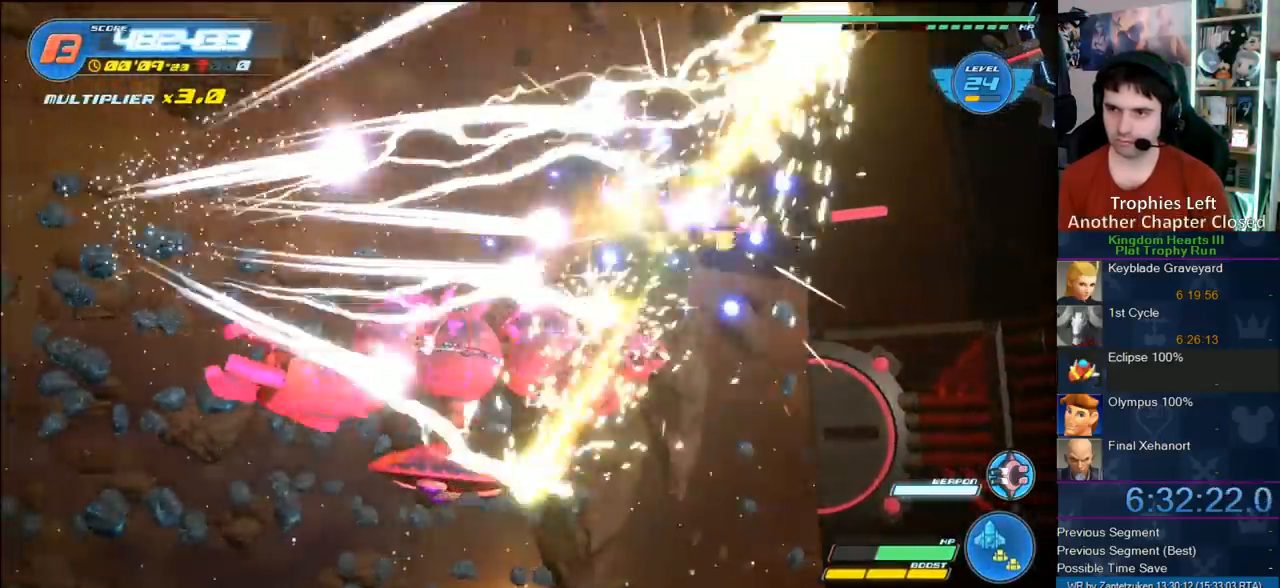
{"buttons": ["R2"], "left_stick": "center", "right_stick": "center", "events": [[150, "left_stick", "down-left"], [250, "left_stick", "center"], [300, "R2", "up"], [417, "R2", "down"]]}
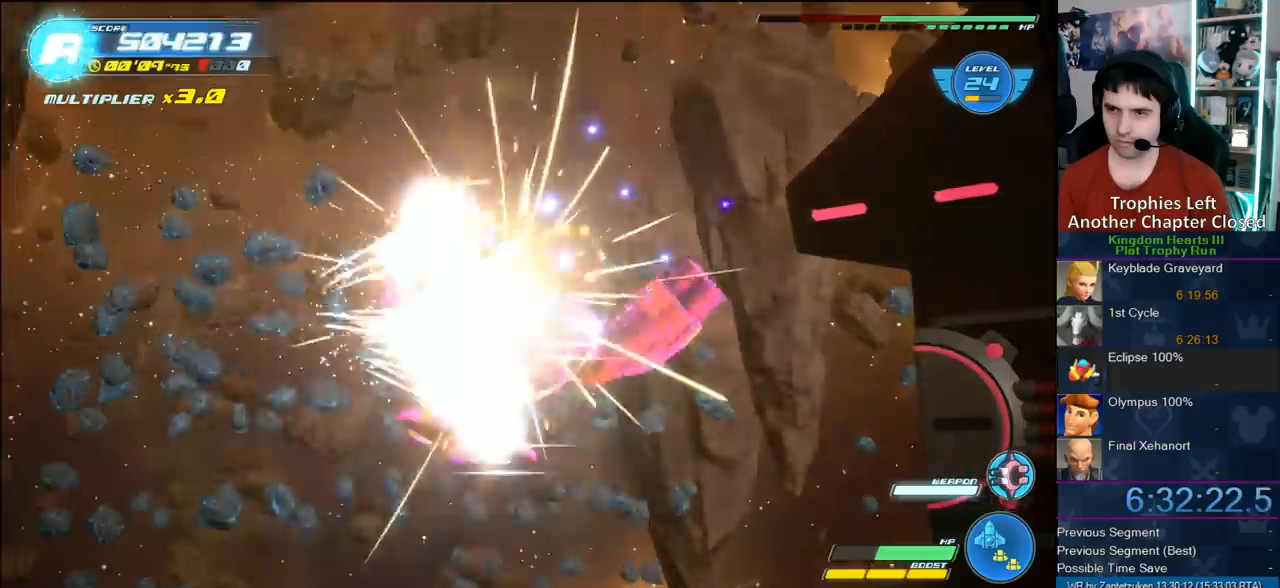
{"buttons": [], "left_stick": "center", "right_stick": "center", "events": [[200, "left_stick", "left"], [367, "left_stick", "up"], [500, "R2", "up"], [500, "left_stick", "center"]]}
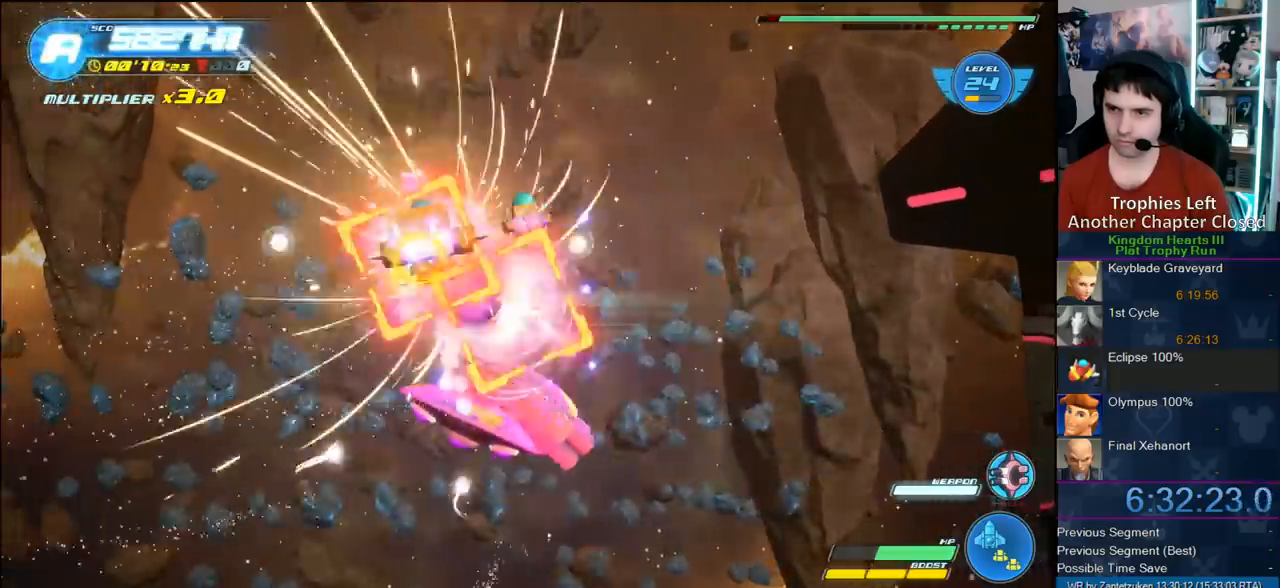
{"buttons": ["R2"], "left_stick": "center", "right_stick": "center", "events": [[133, "R2", "down"], [317, "left_stick", "up-right"], [400, "left_stick", "center"]]}
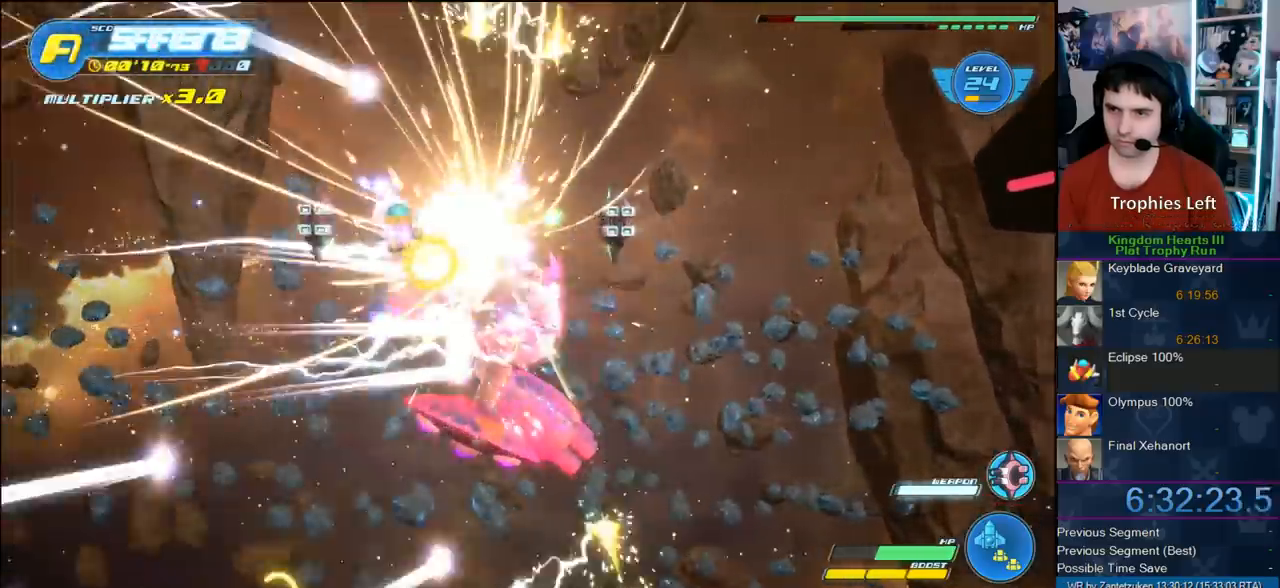
{"buttons": ["R2"], "left_stick": "center", "right_stick": "center", "events": [[50, "R2", "up"], [150, "R2", "down"], [317, "left_stick", "down"], [400, "left_stick", "center"]]}
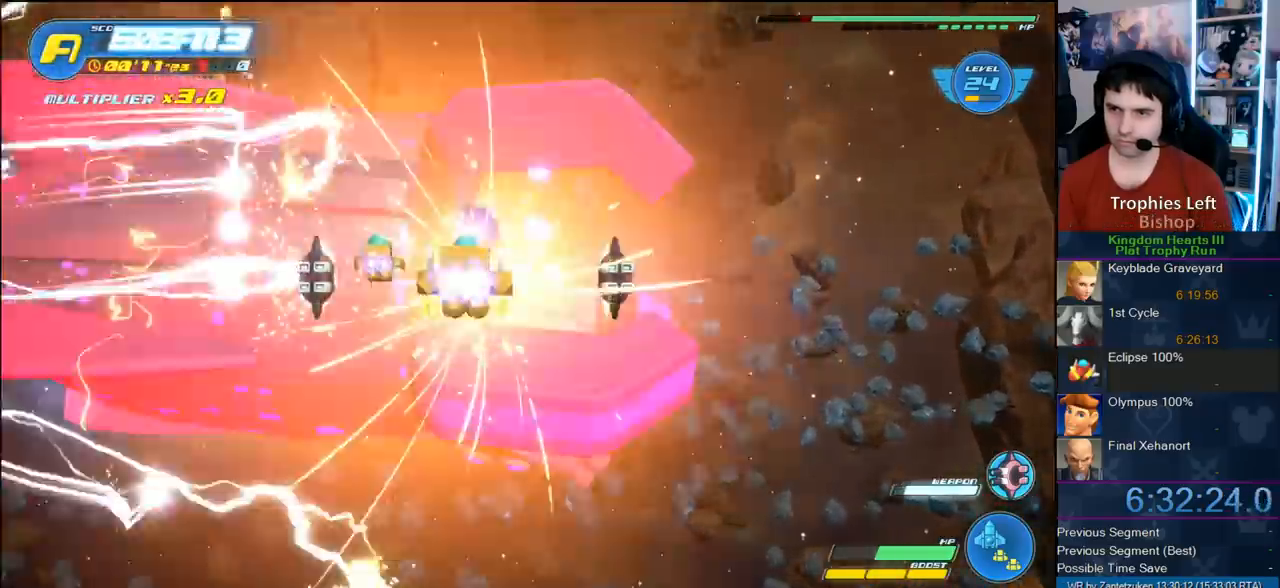
{"buttons": ["CROSS", "R2"], "left_stick": "center", "right_stick": "center", "events": [[133, "R2", "up"], [250, "R2", "down"], [400, "CROSS", "down"]]}
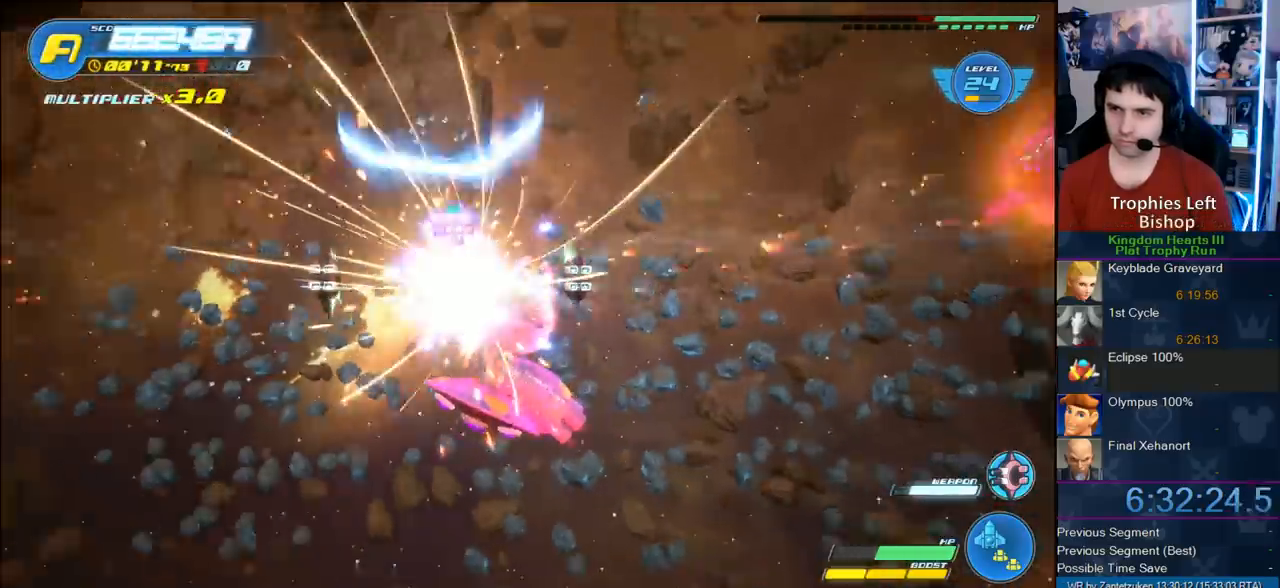
{"buttons": ["R2"], "left_stick": "up", "right_stick": "center", "events": [[83, "CROSS", "up"], [117, "R2", "up"], [183, "R2", "down"], [500, "left_stick", "up"]]}
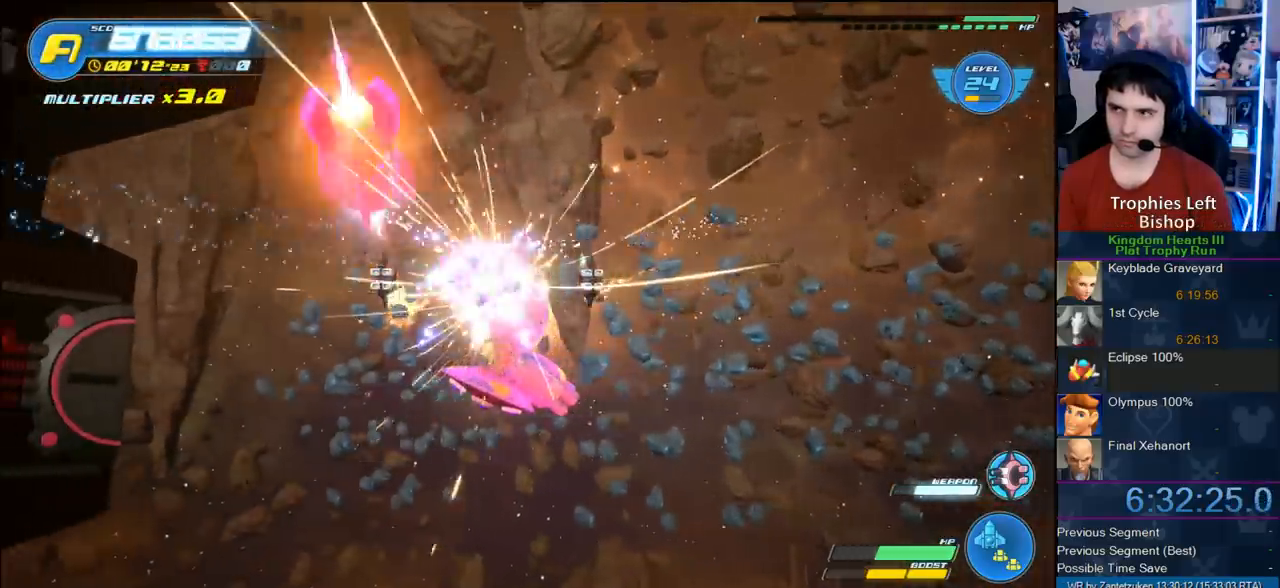
{"buttons": [], "left_stick": "center", "right_stick": "center", "events": [[167, "left_stick", "center"], [467, "R2", "up"]]}
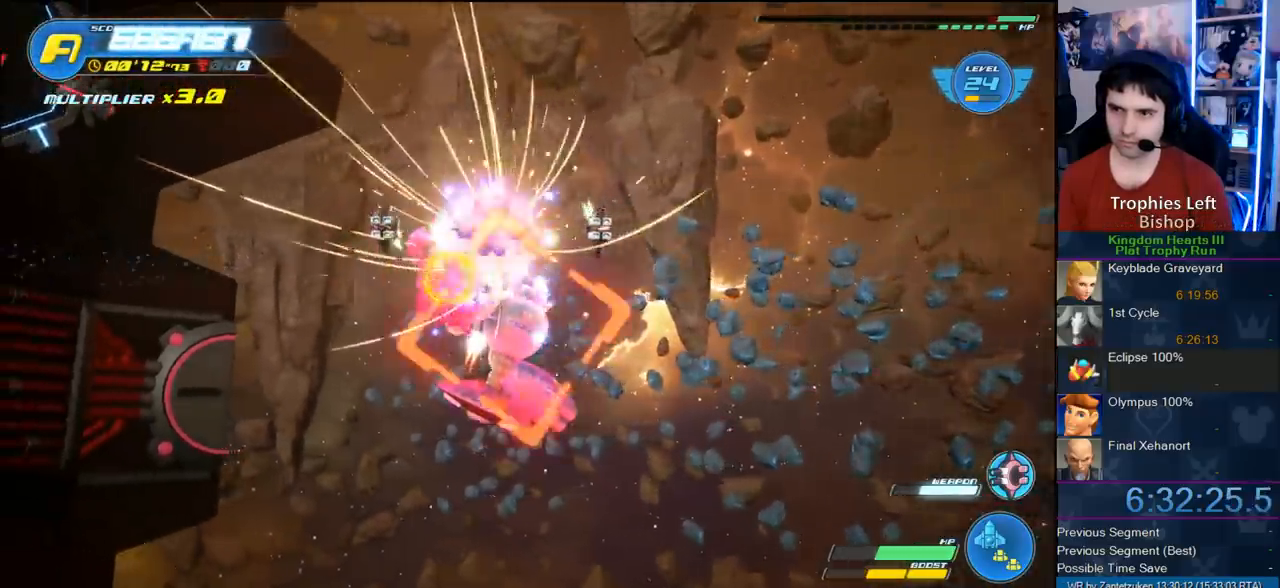
{"buttons": ["CROSS", "R2"], "left_stick": "center", "right_stick": "center", "events": [[17, "left_stick", "down-right"], [50, "R2", "down"], [83, "left_stick", "center"], [367, "CROSS", "down"]]}
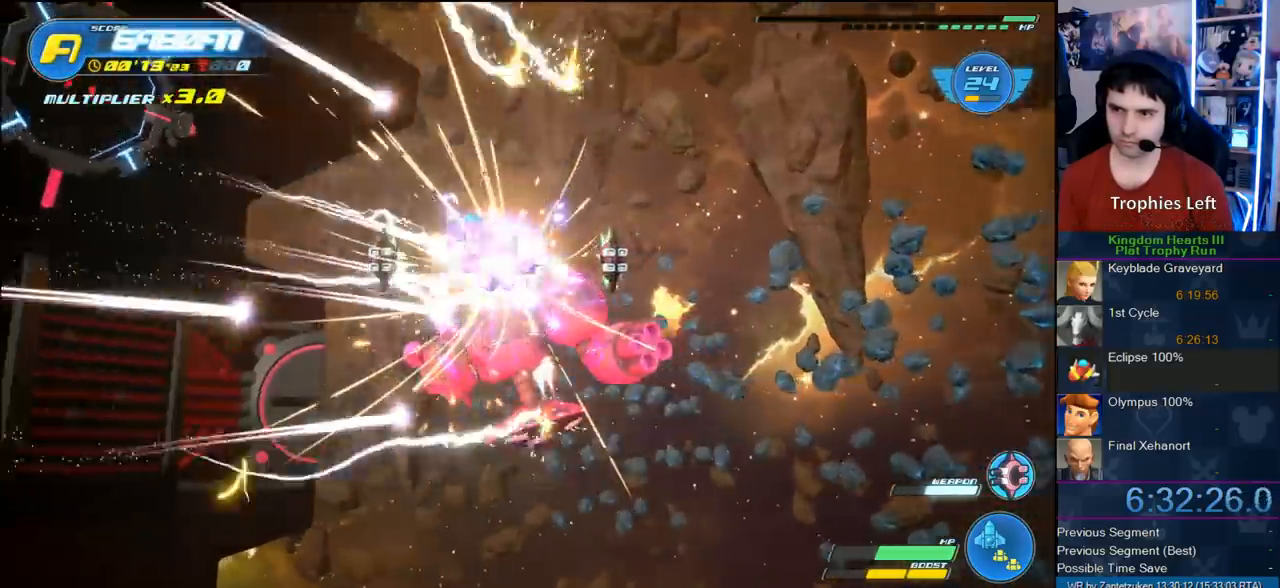
{"buttons": ["R2"], "left_stick": "center", "right_stick": "center", "events": [[50, "CROSS", "up"], [200, "R2", "up"], [233, "R2", "down"]]}
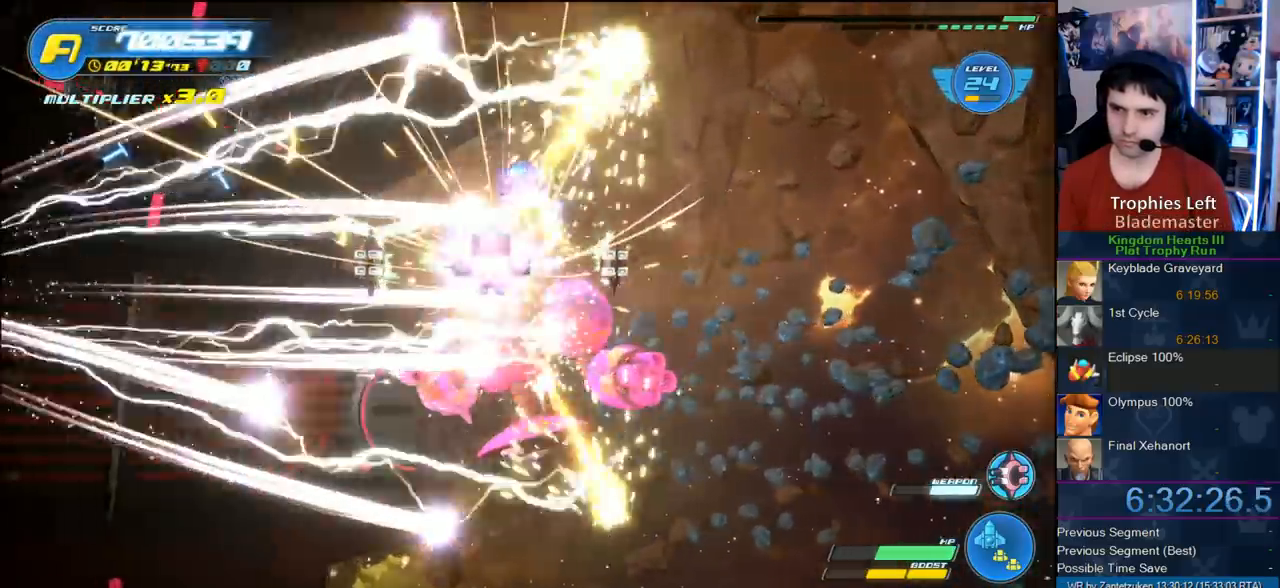
{"buttons": [], "left_stick": "center", "right_stick": "center", "events": [[300, "CROSS", "down"], [400, "CROSS", "up"], [433, "R2", "up"]]}
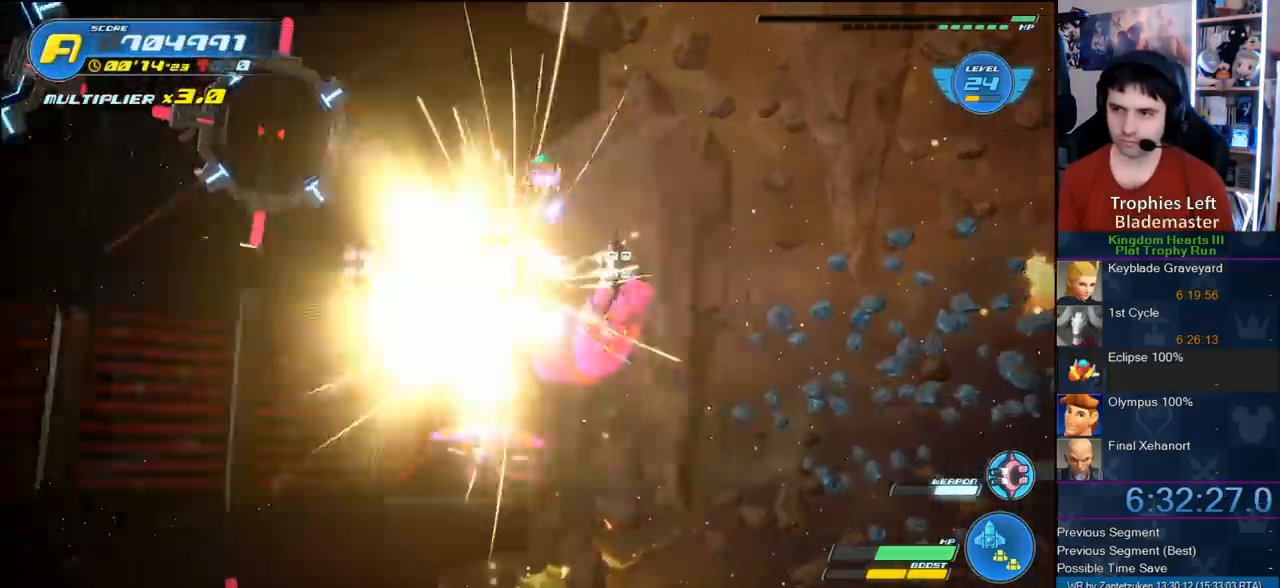
{"buttons": ["R2"], "left_stick": "center", "right_stick": "center", "events": [[33, "R2", "down"]]}
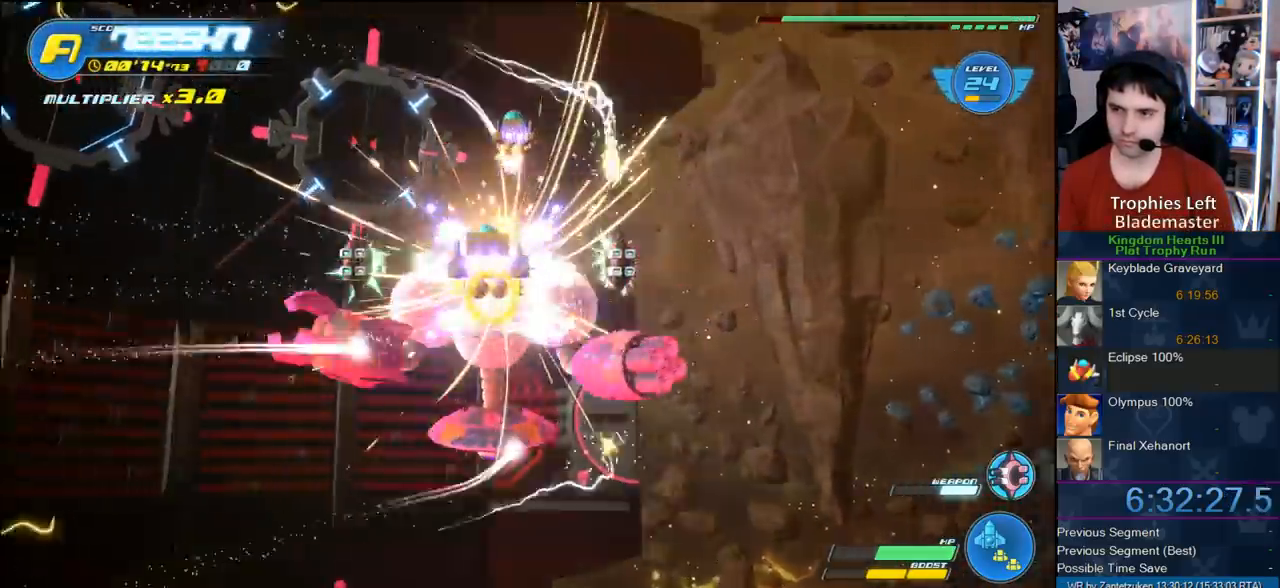
{"buttons": ["R2"], "left_stick": "center", "right_stick": "center", "events": [[17, "CROSS", "down"], [150, "CROSS", "up"], [217, "R2", "up"], [283, "R2", "down"], [300, "left_stick", "up-right"], [417, "left_stick", "center"]]}
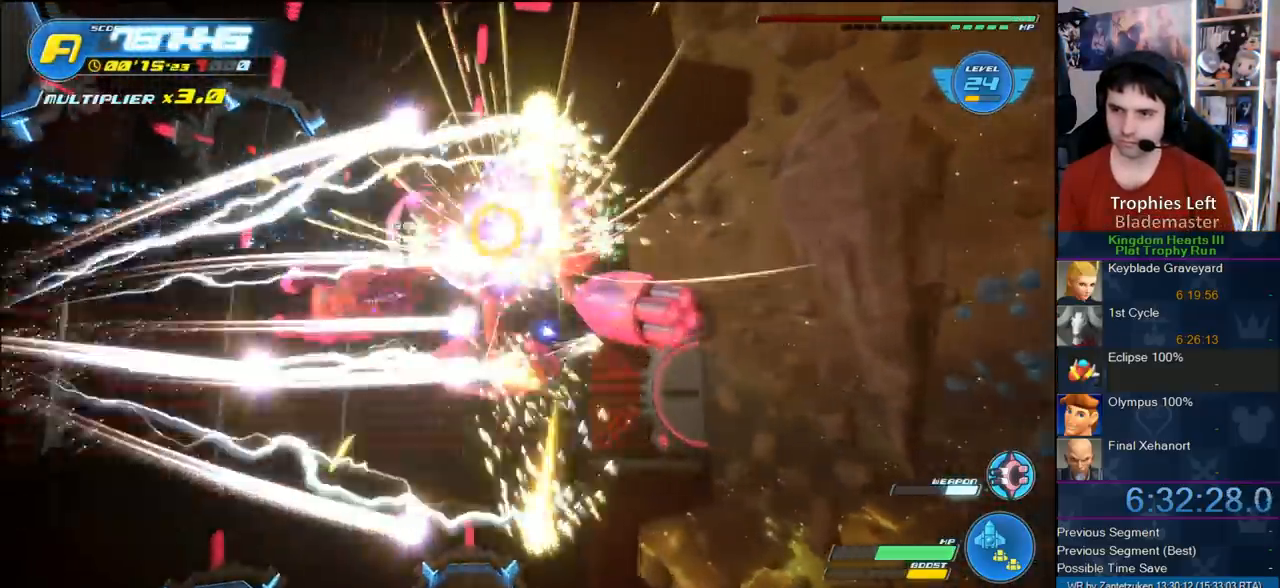
{"buttons": ["R2"], "left_stick": "center", "right_stick": "center", "events": [[283, "left_stick", "up"], [333, "R2", "up"], [367, "left_stick", "center"], [417, "R2", "down"]]}
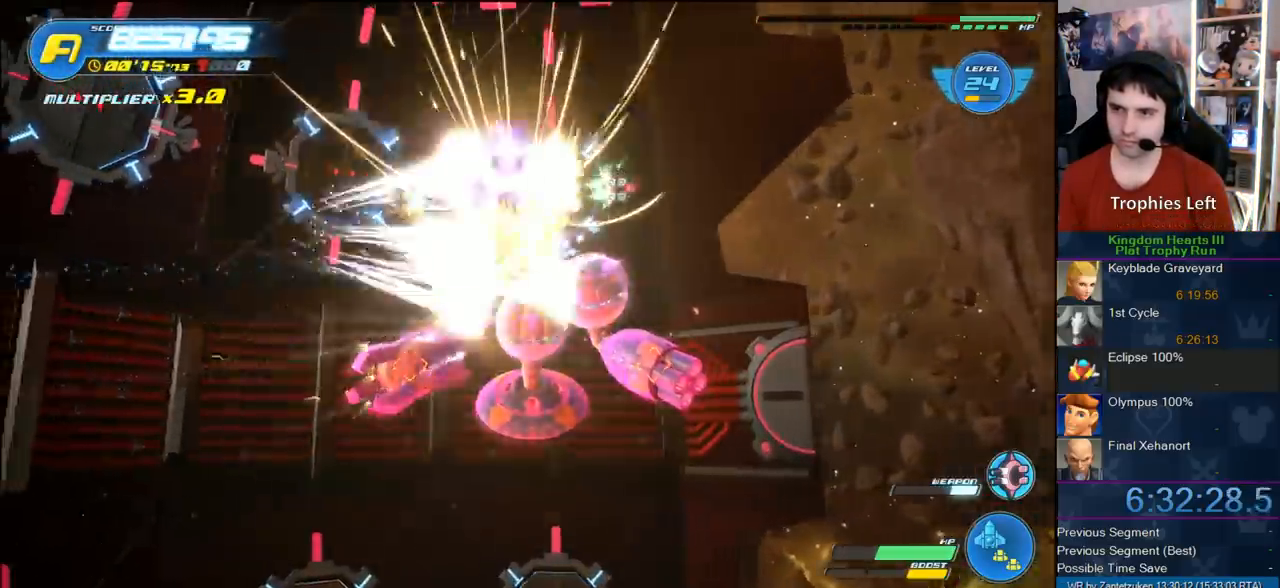
{"buttons": ["R2"], "left_stick": "center", "right_stick": "center", "events": [[33, "CROSS", "down"], [283, "CROSS", "up"]]}
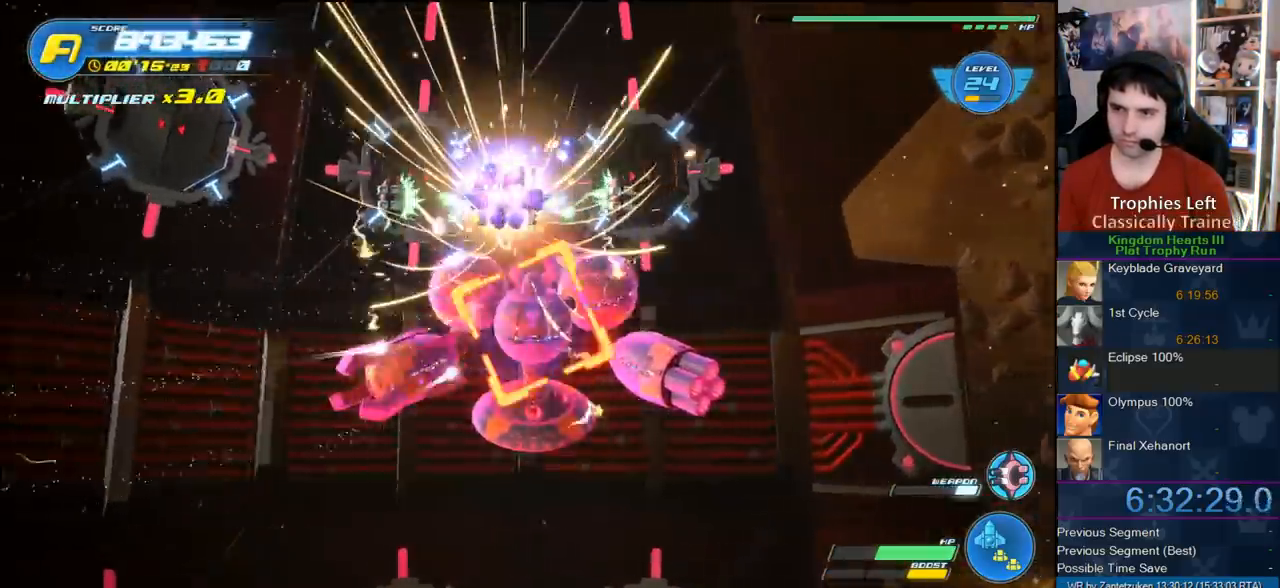
{"buttons": ["R2"], "left_stick": "center", "right_stick": "center", "events": [[17, "R2", "up"], [17, "left_stick", "down-right"], [133, "R2", "down"], [133, "left_stick", "center"]]}
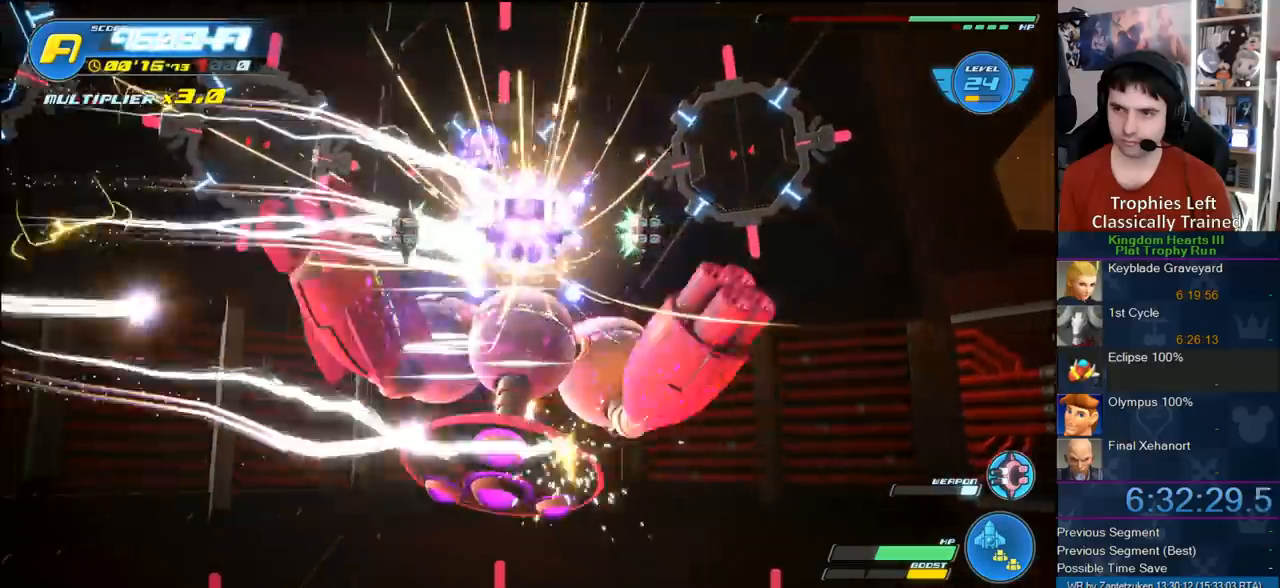
{"buttons": ["CROSS", "R2"], "left_stick": "center", "right_stick": "center", "events": [[50, "left_stick", "up"], [100, "R2", "up"], [100, "left_stick", "center"], [233, "R2", "down"], [267, "CROSS", "down"], [367, "left_stick", "down"], [467, "left_stick", "center"]]}
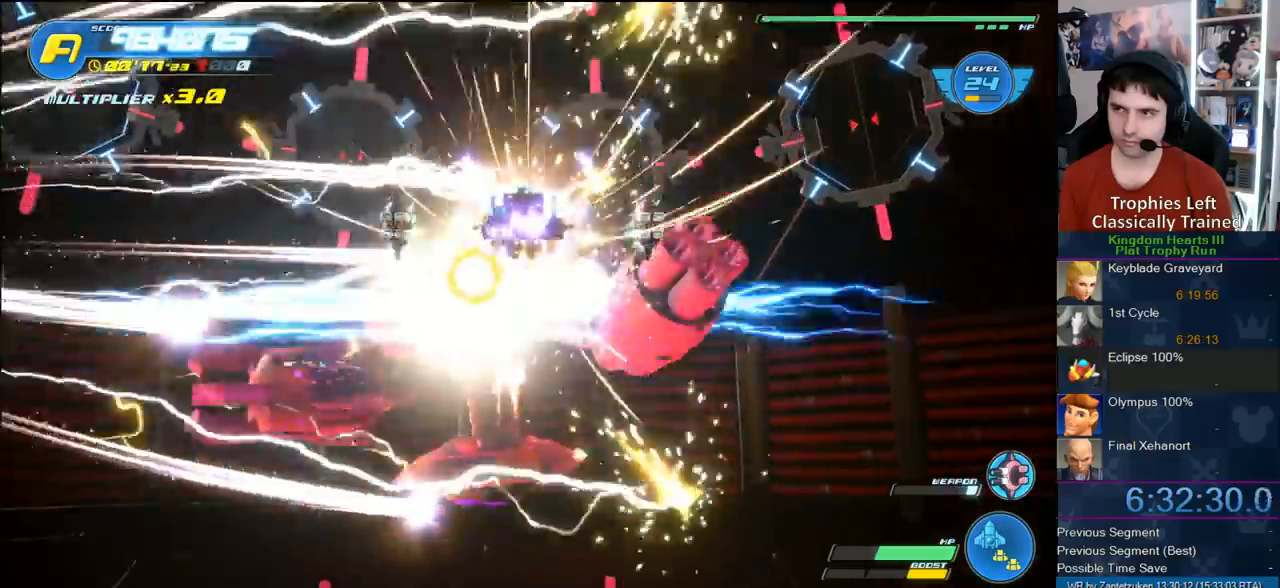
{"buttons": ["R2"], "left_stick": "center", "right_stick": "center", "events": [[133, "CROSS", "up"], [167, "left_stick", "left"], [250, "left_stick", "center"], [350, "R2", "up"], [400, "R2", "down"]]}
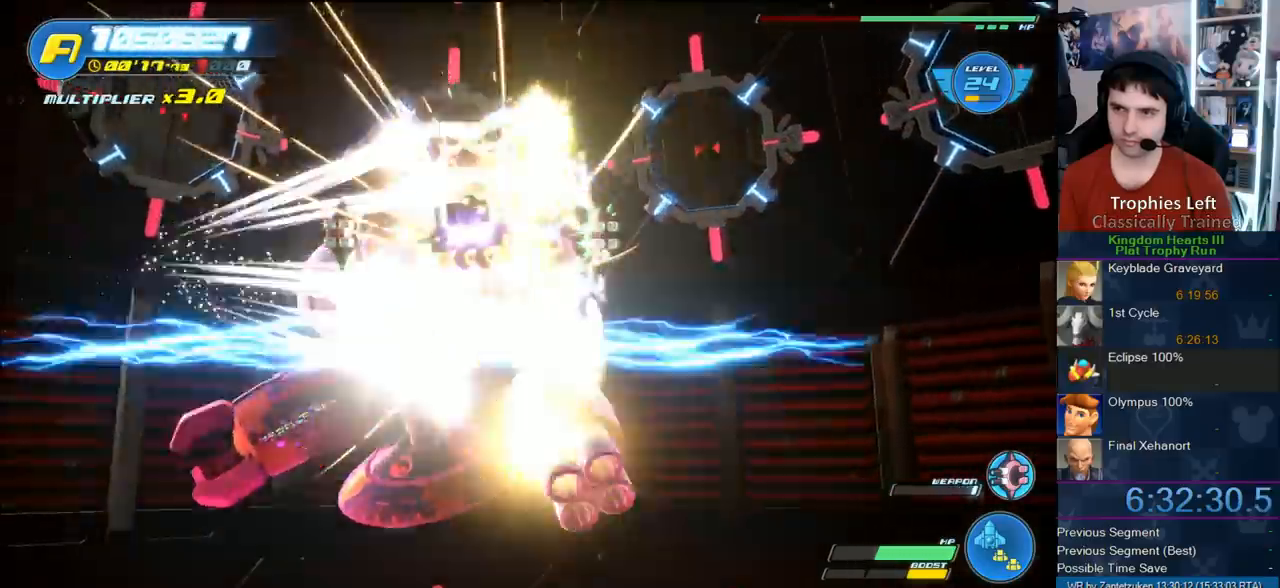
{"buttons": ["R2"], "left_stick": "center", "right_stick": "center", "events": [[100, "left_stick", "up-left"], [267, "left_stick", "center"], [383, "R2", "up"], [450, "R2", "down"]]}
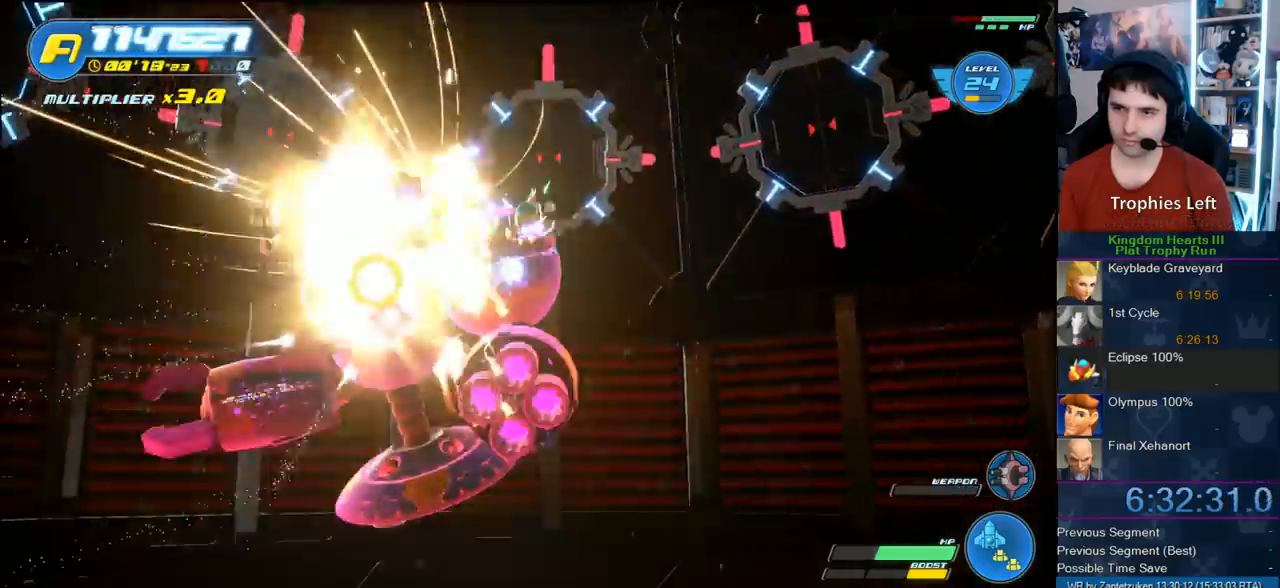
{"buttons": ["R2"], "left_stick": "center", "right_stick": "center", "events": [[283, "left_stick", "left"], [433, "left_stick", "center"]]}
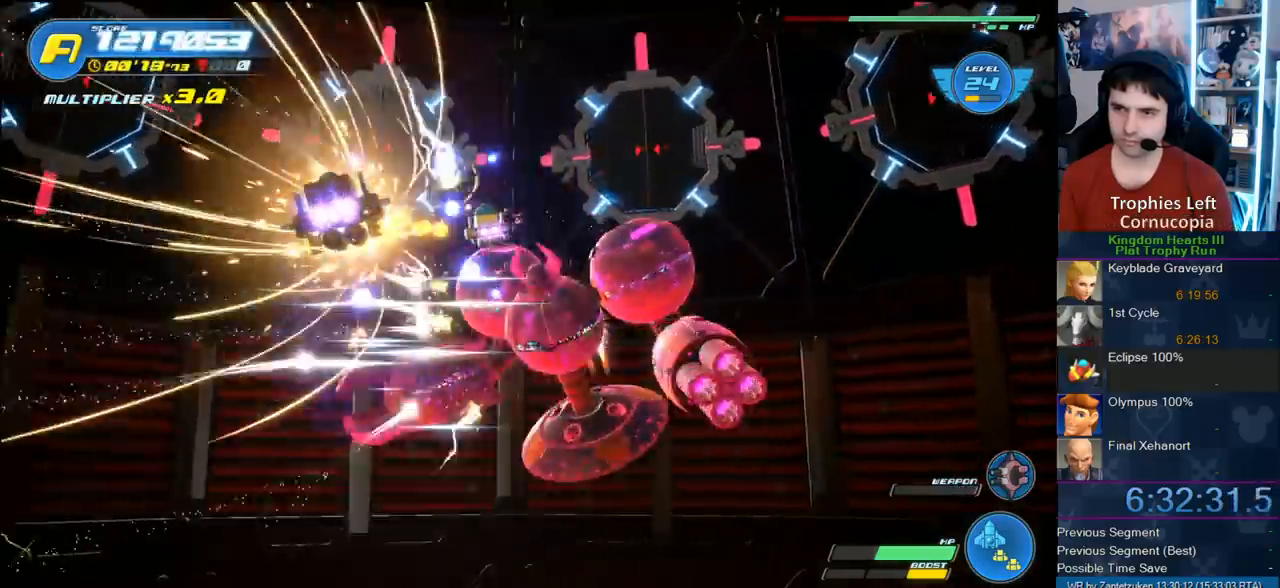
{"buttons": ["R2"], "left_stick": "up", "right_stick": "center", "events": [[67, "R2", "up"], [150, "R2", "down"], [150, "left_stick", "right"], [400, "left_stick", "center"], [500, "left_stick", "up"]]}